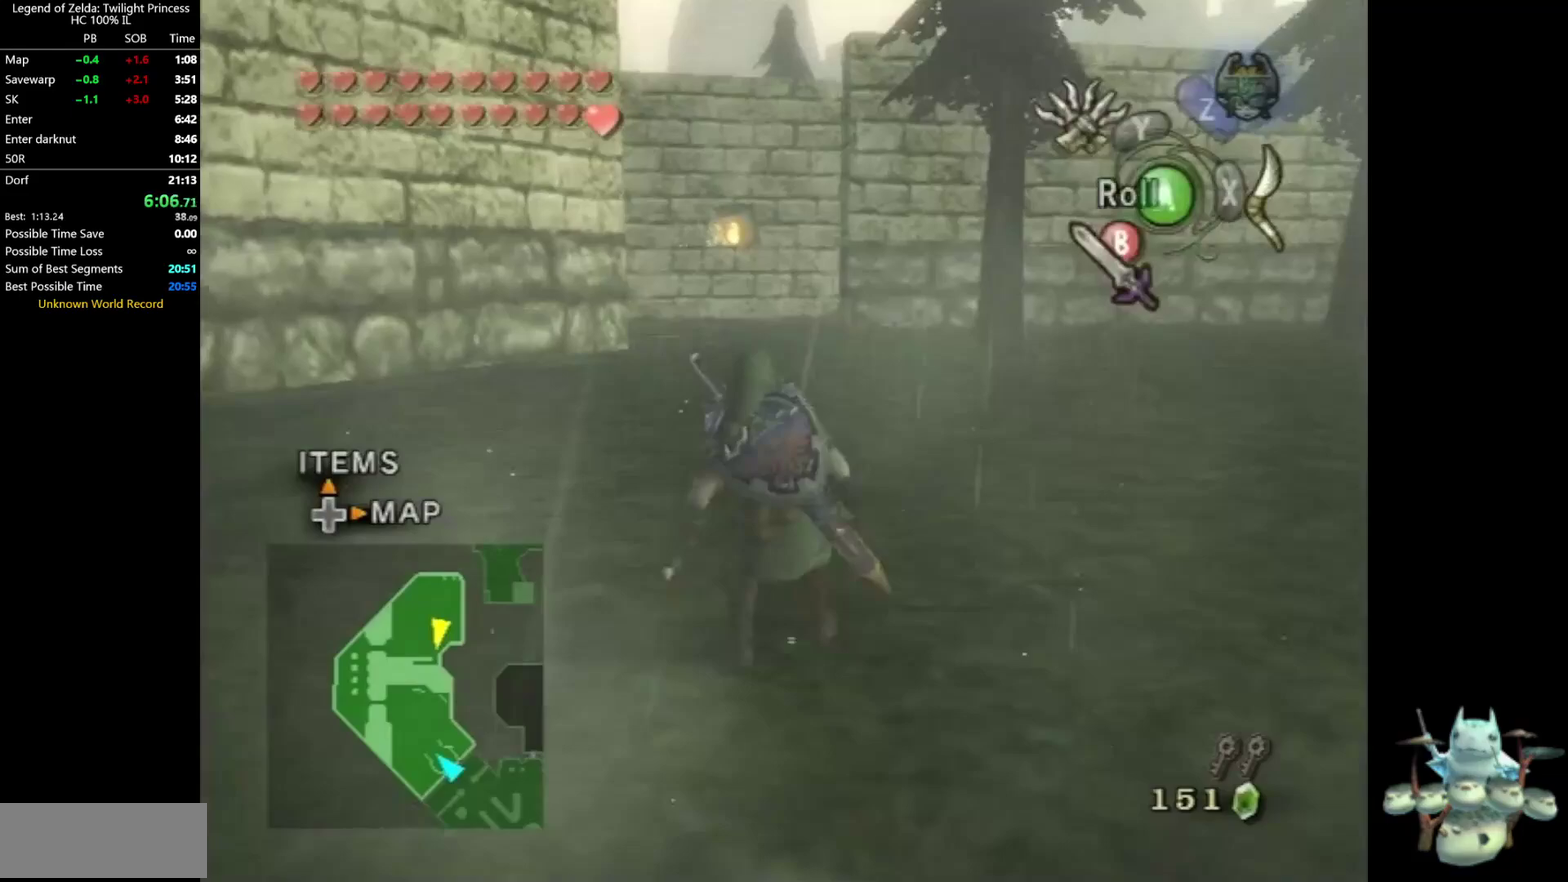
Gameplay with a controller (Nintendo layout); each line is a JSON object with the inputs held at the frame after it. Not read: L3 R3.
{"buttons": [], "left_stick": "up", "right_stick": "center"}
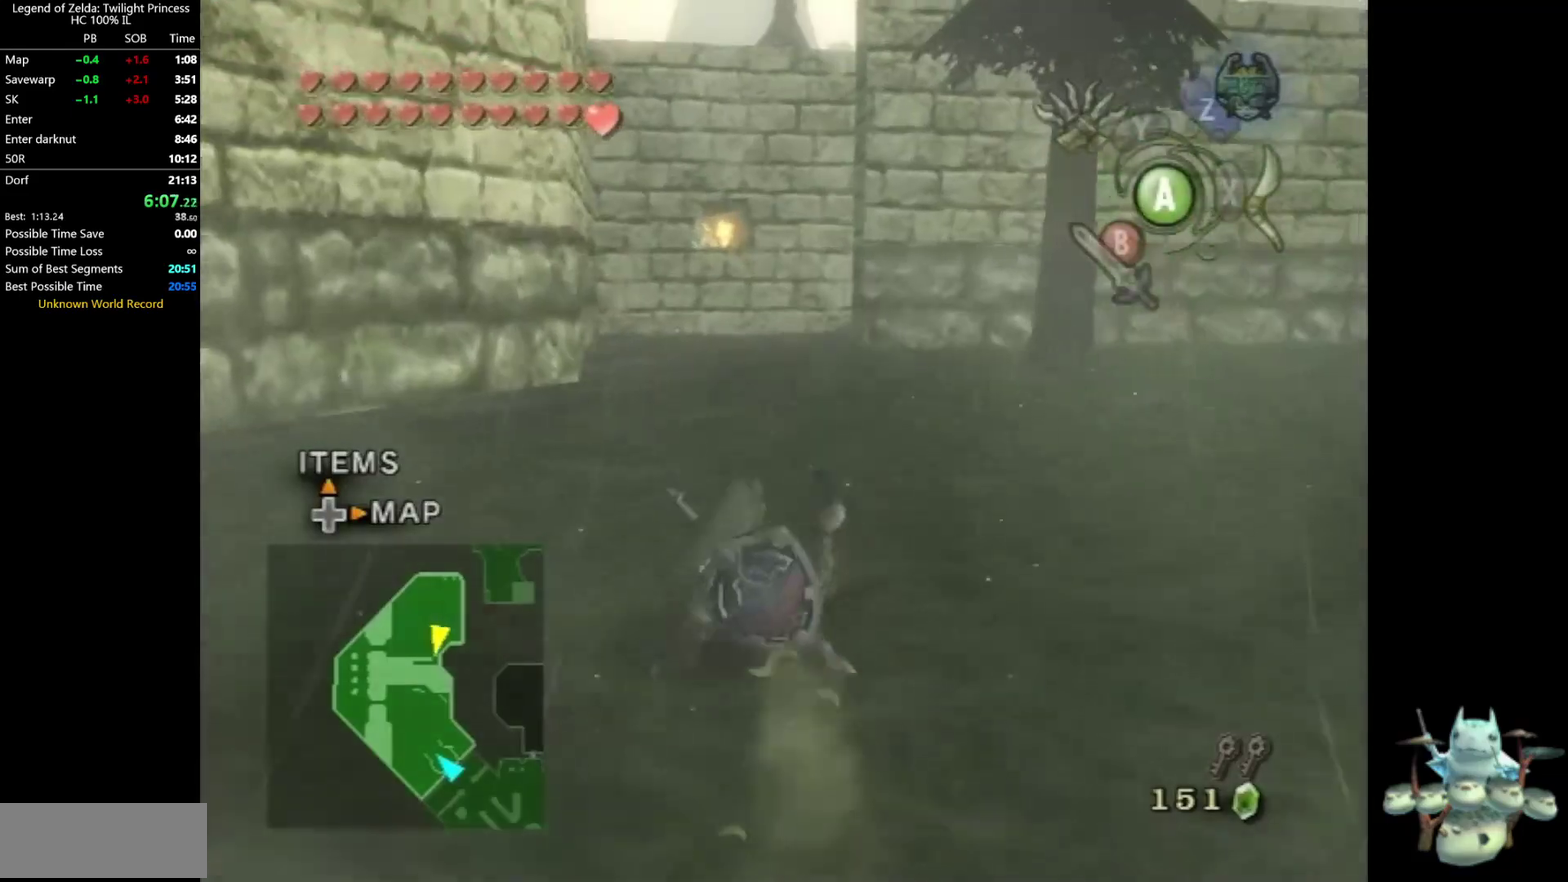
{"buttons": [], "left_stick": "up", "right_stick": "center"}
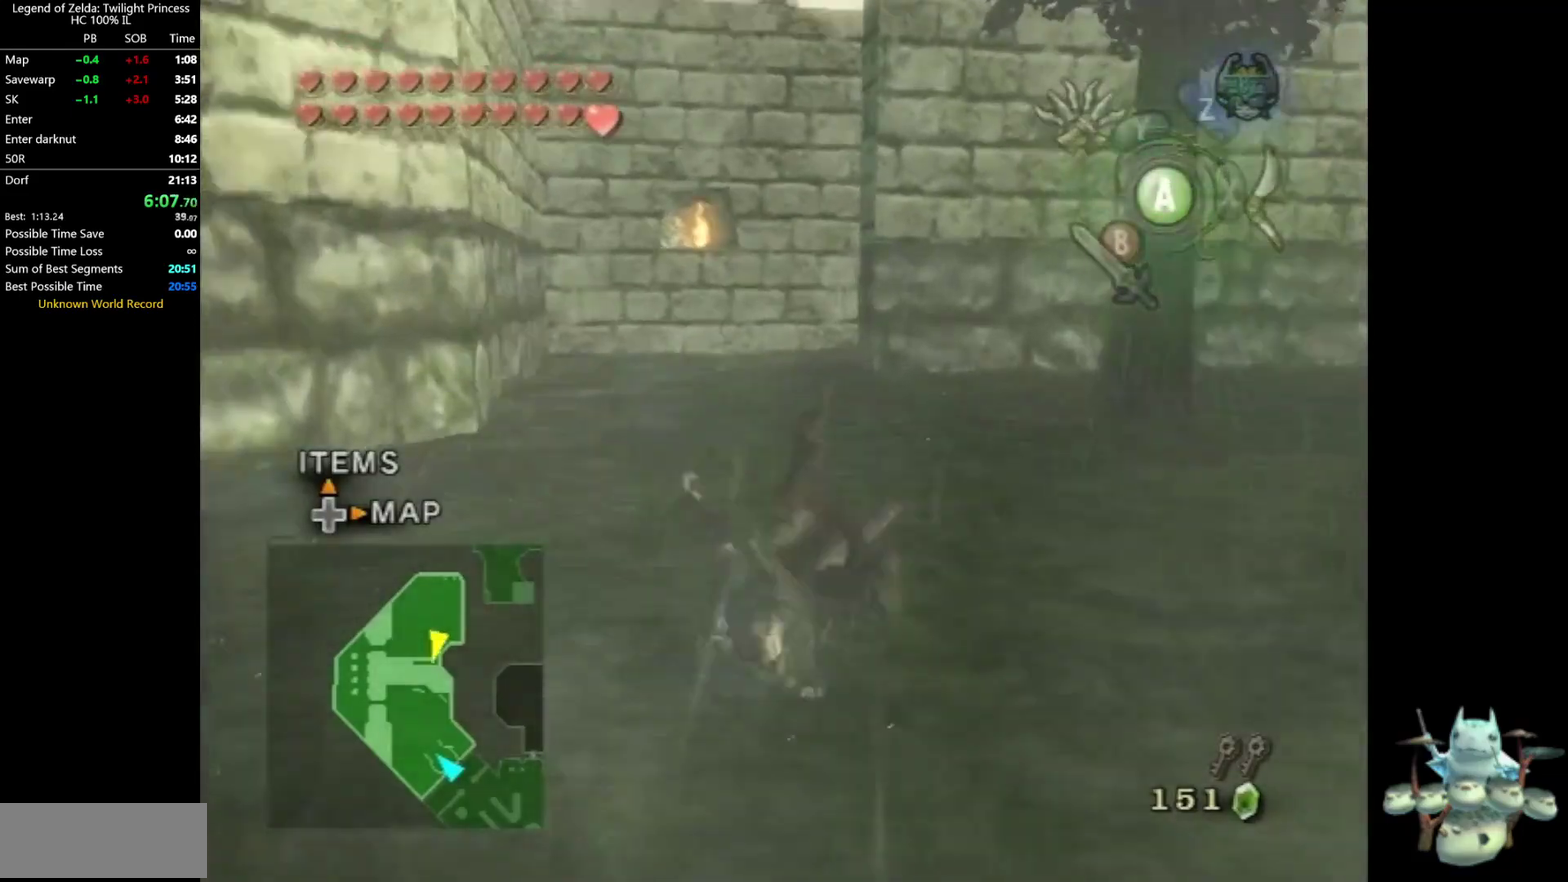
{"buttons": ["A"], "left_stick": "up", "right_stick": "center"}
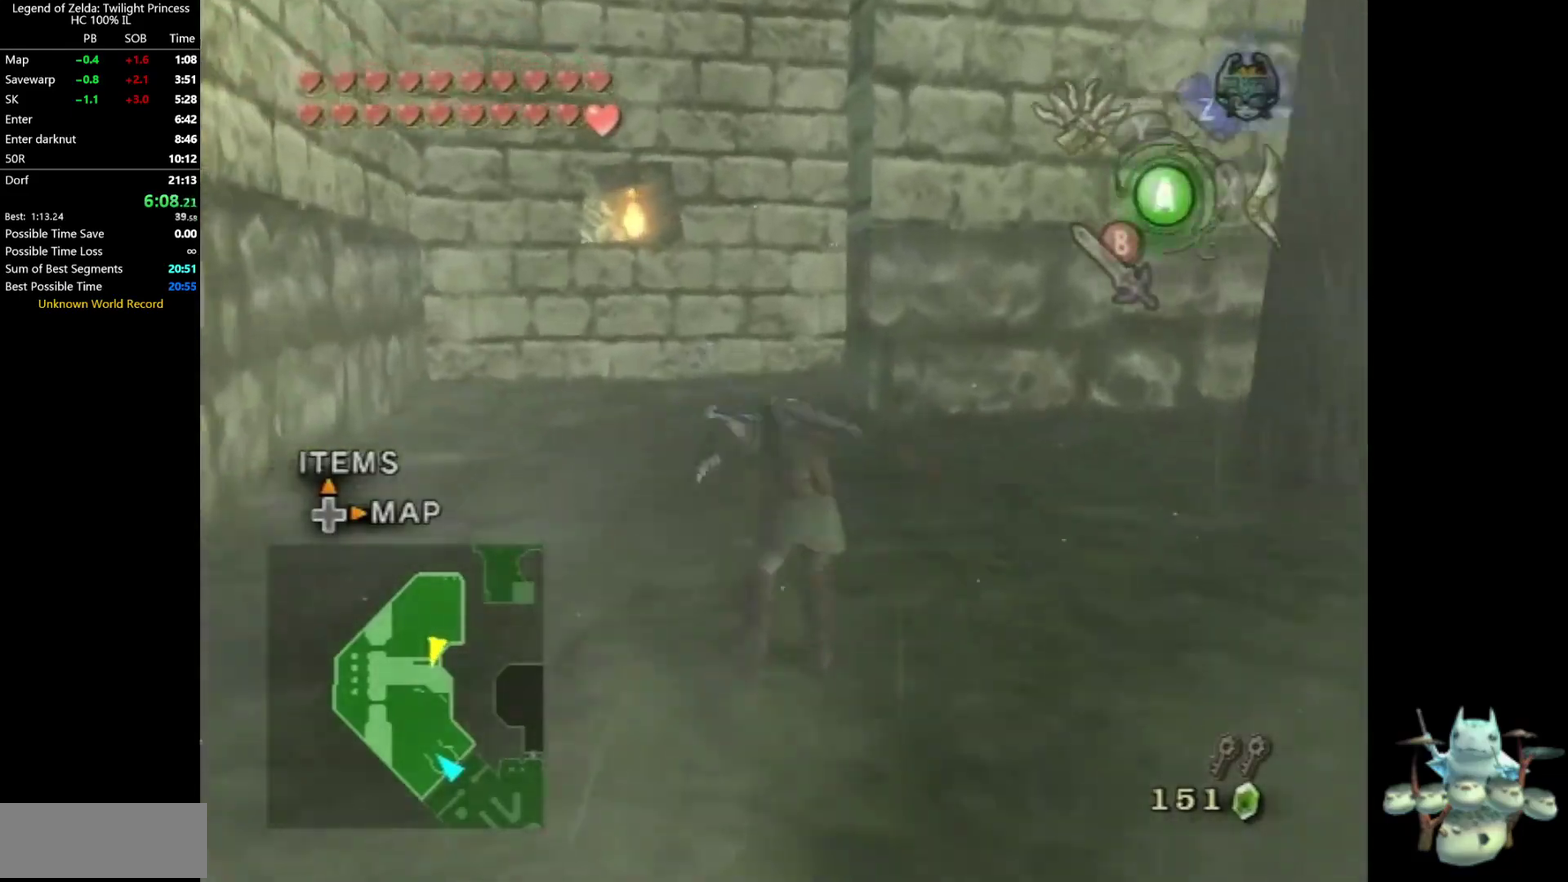
{"buttons": [], "left_stick": "up", "right_stick": "center"}
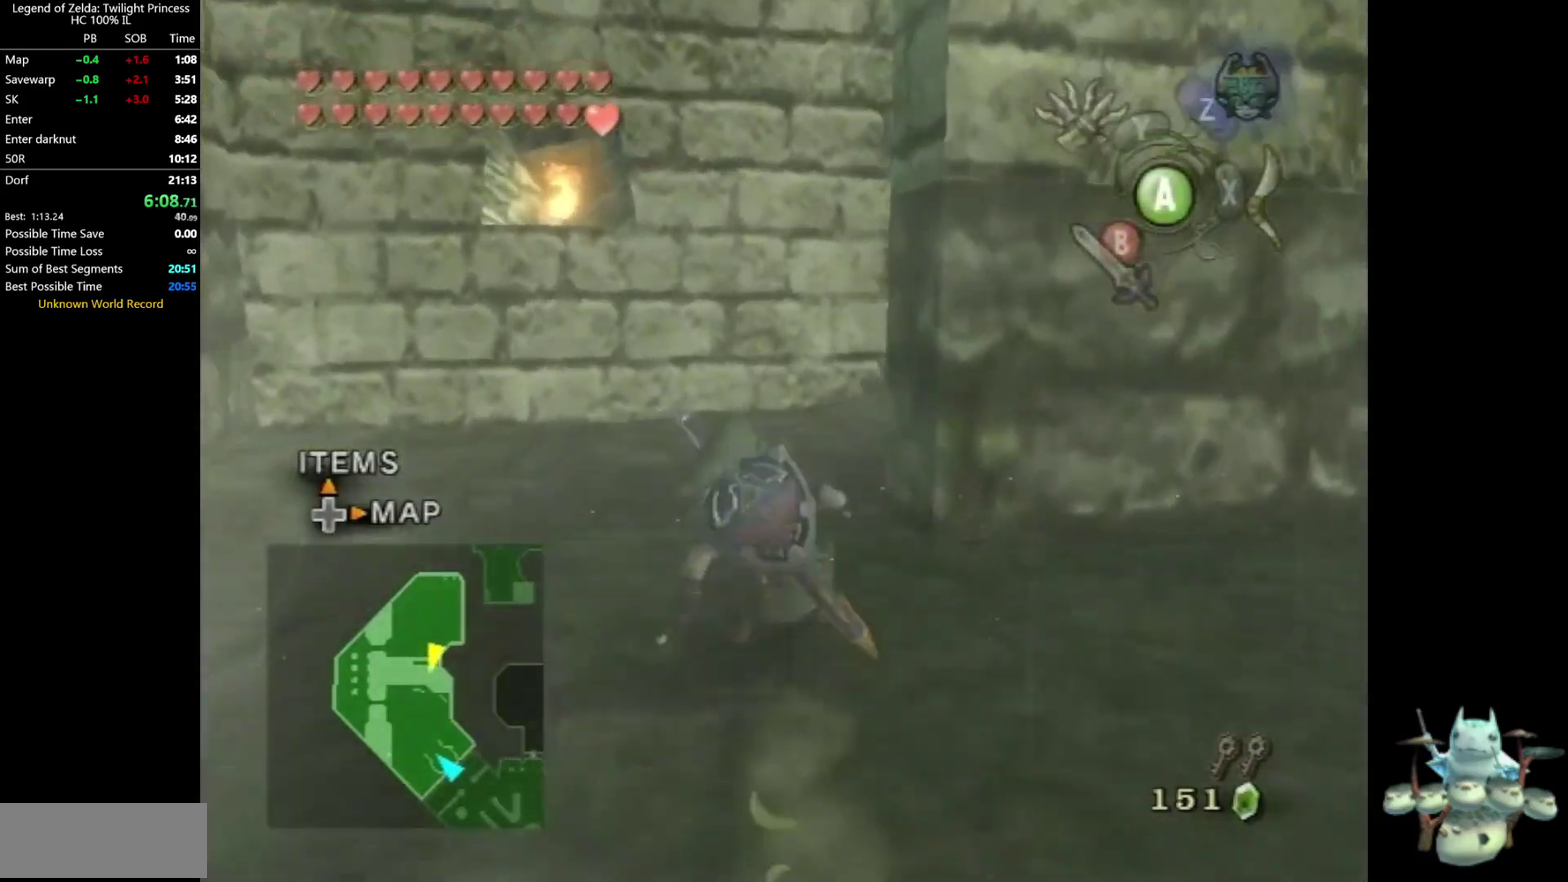
{"buttons": [], "left_stick": "up-right", "right_stick": "center"}
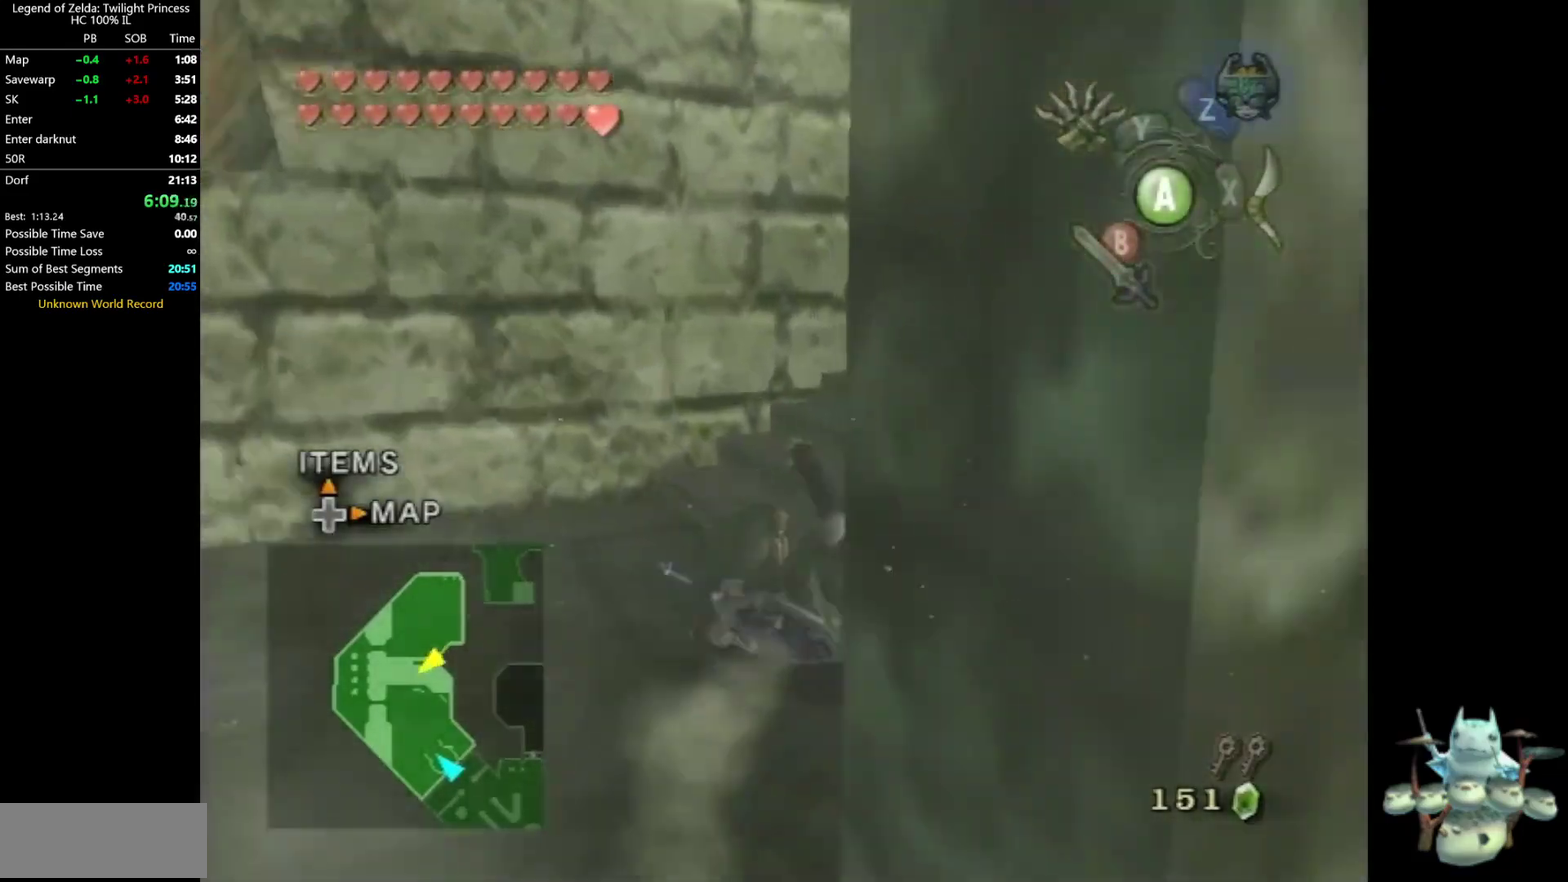
{"buttons": [], "left_stick": "up-right", "right_stick": "center"}
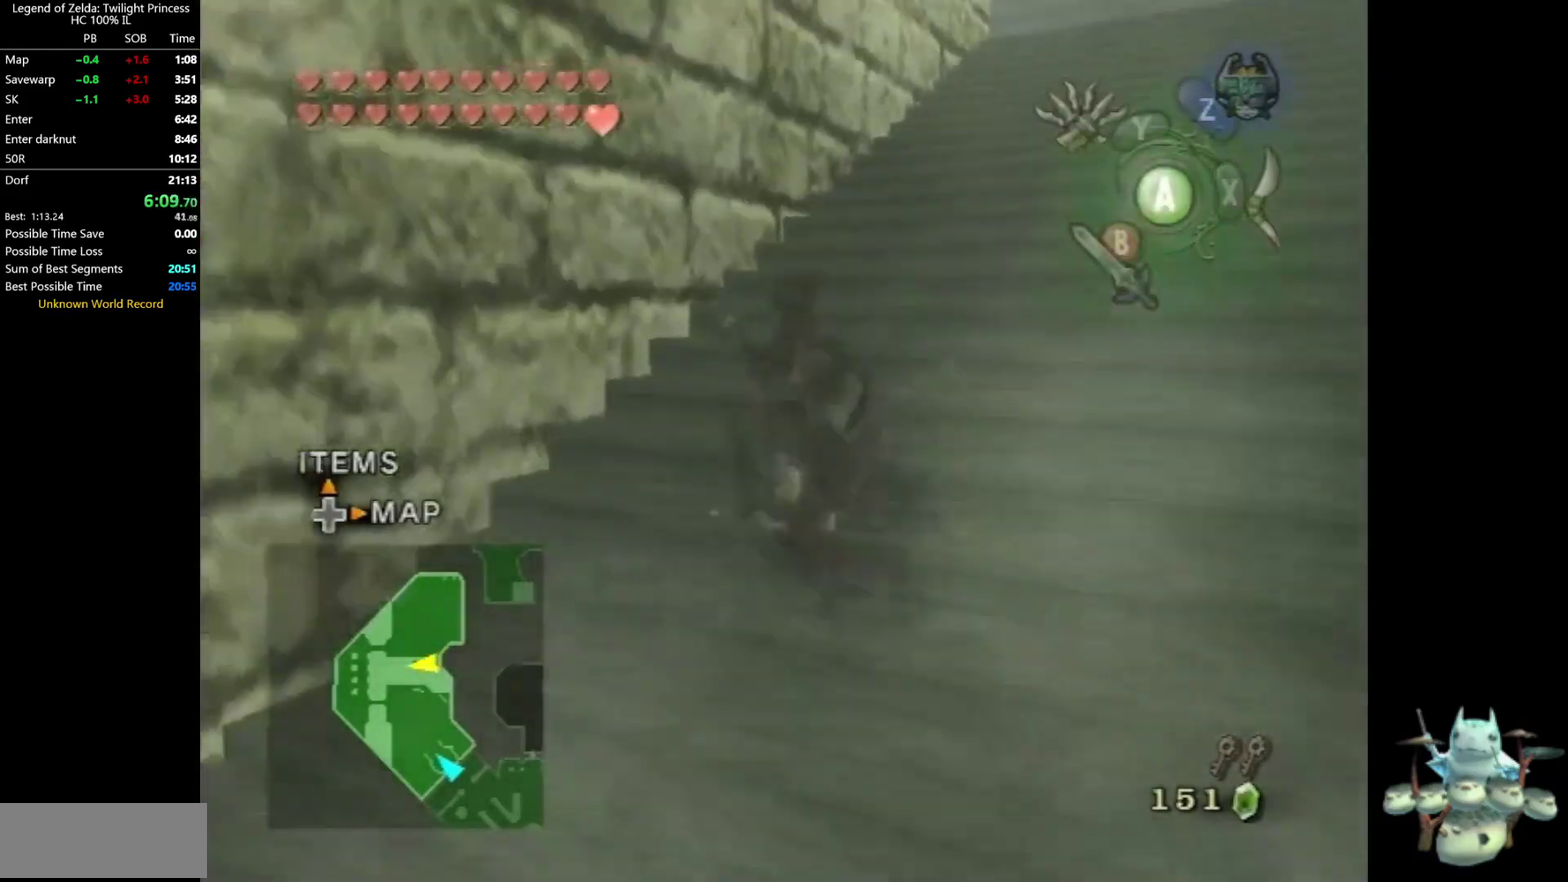
{"buttons": [], "left_stick": "up", "right_stick": "center"}
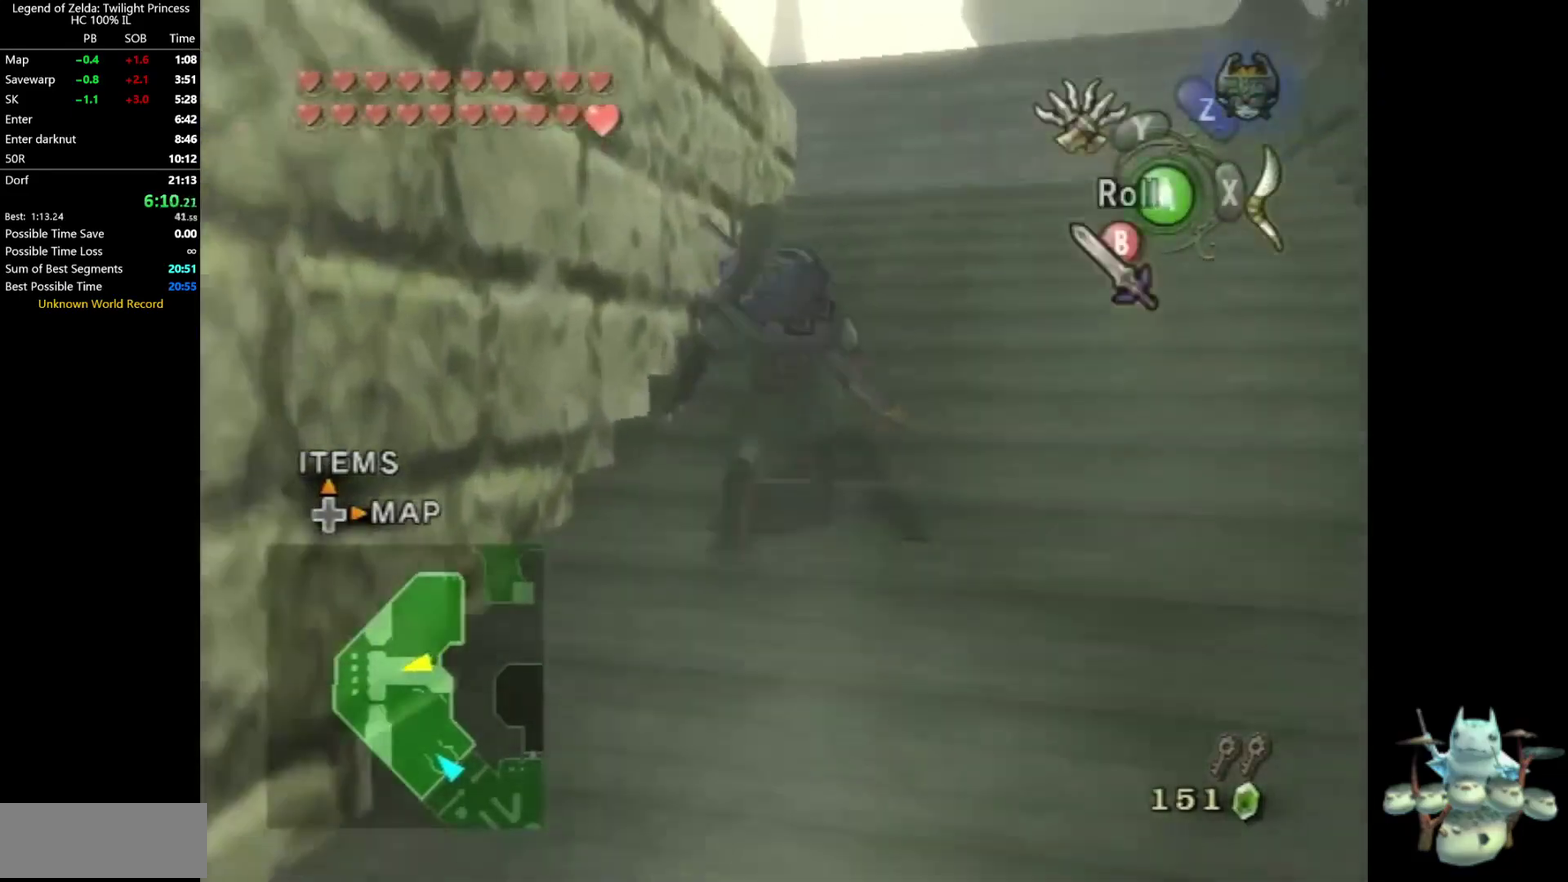
{"buttons": [], "left_stick": "up", "right_stick": "center"}
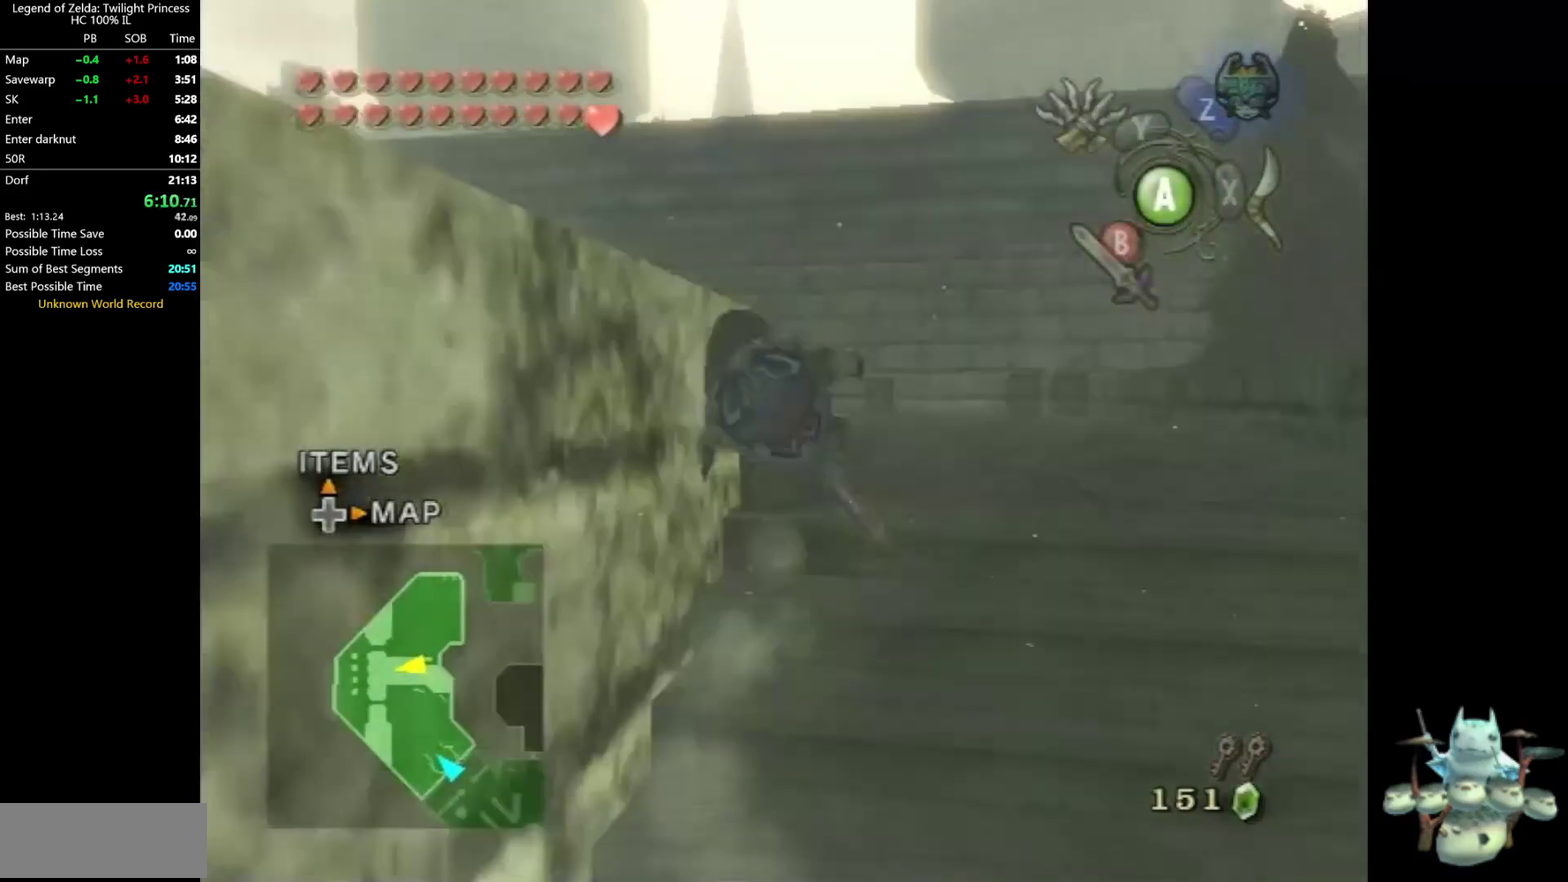
{"buttons": ["A"], "left_stick": "up-left", "right_stick": "center"}
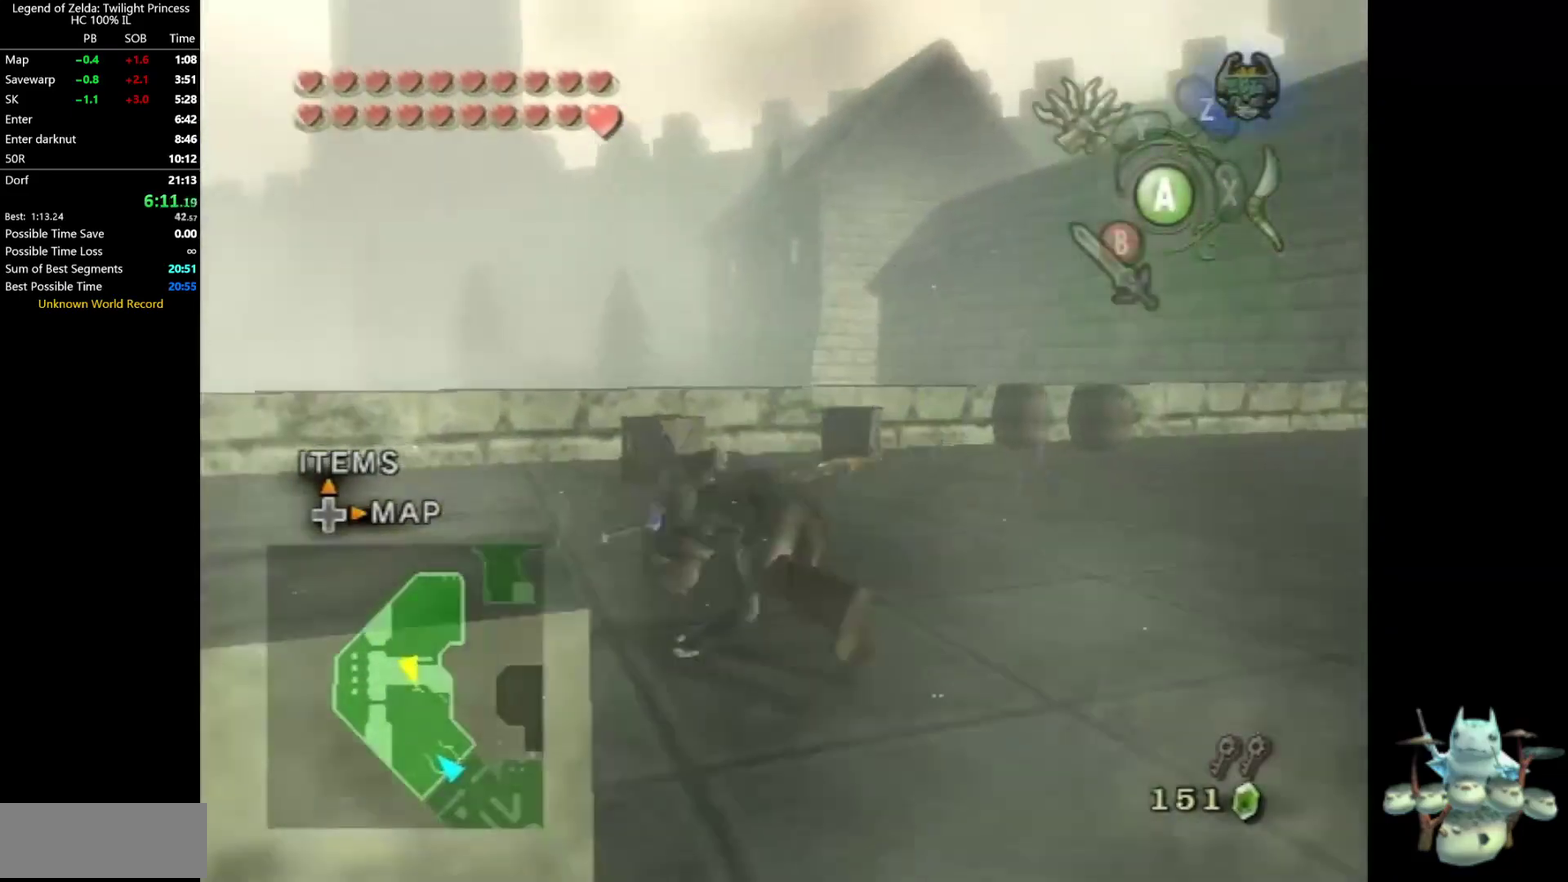
{"buttons": [], "left_stick": "up-left", "right_stick": "center"}
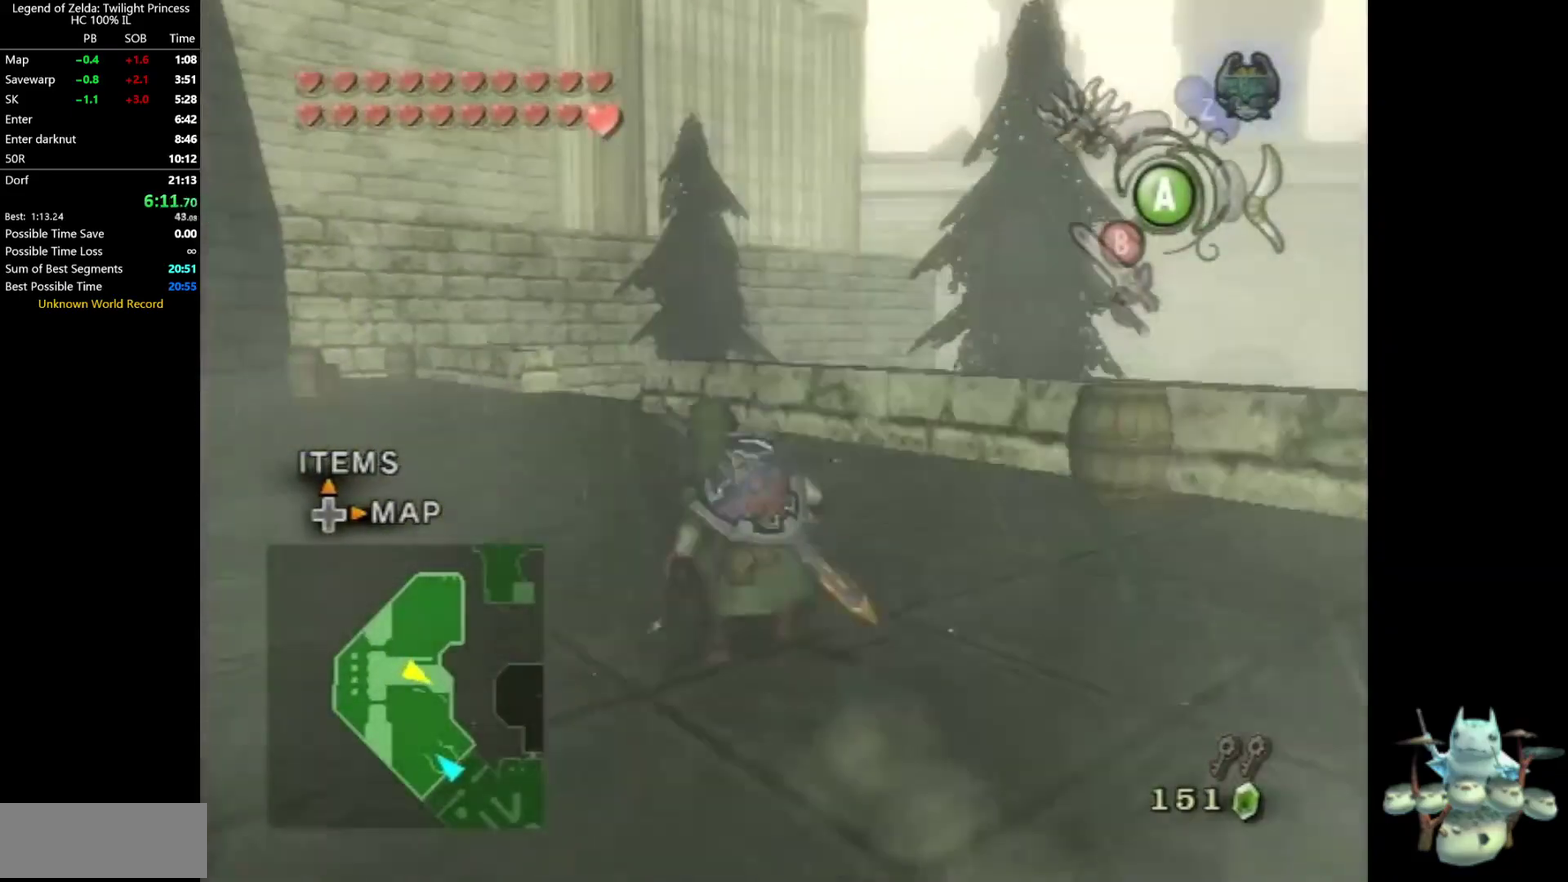
{"buttons": [], "left_stick": "up", "right_stick": "center"}
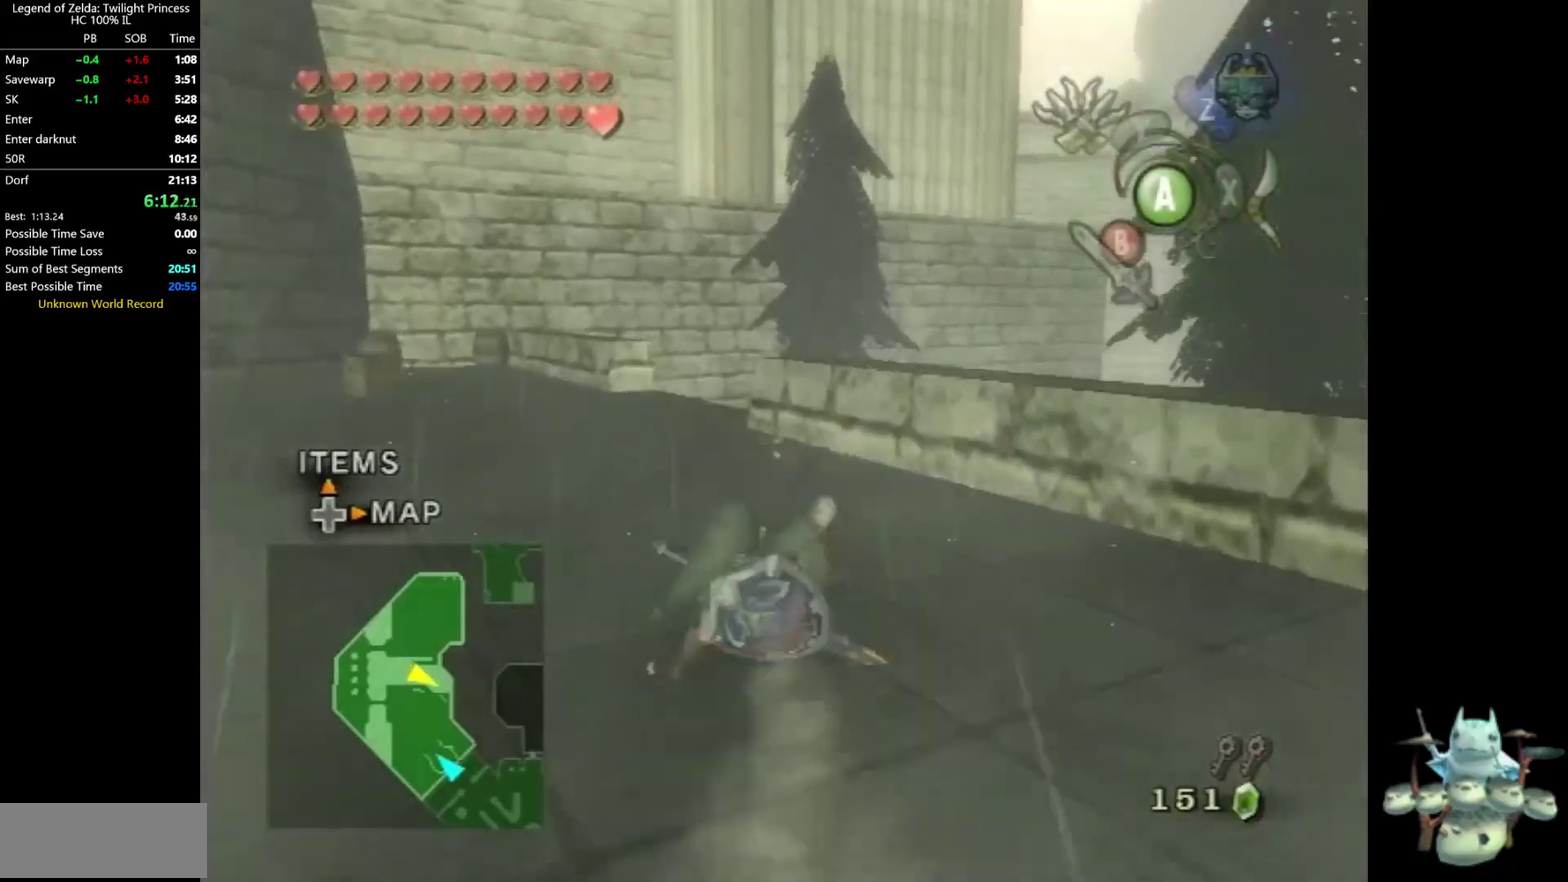
{"buttons": [], "left_stick": "up", "right_stick": "center"}